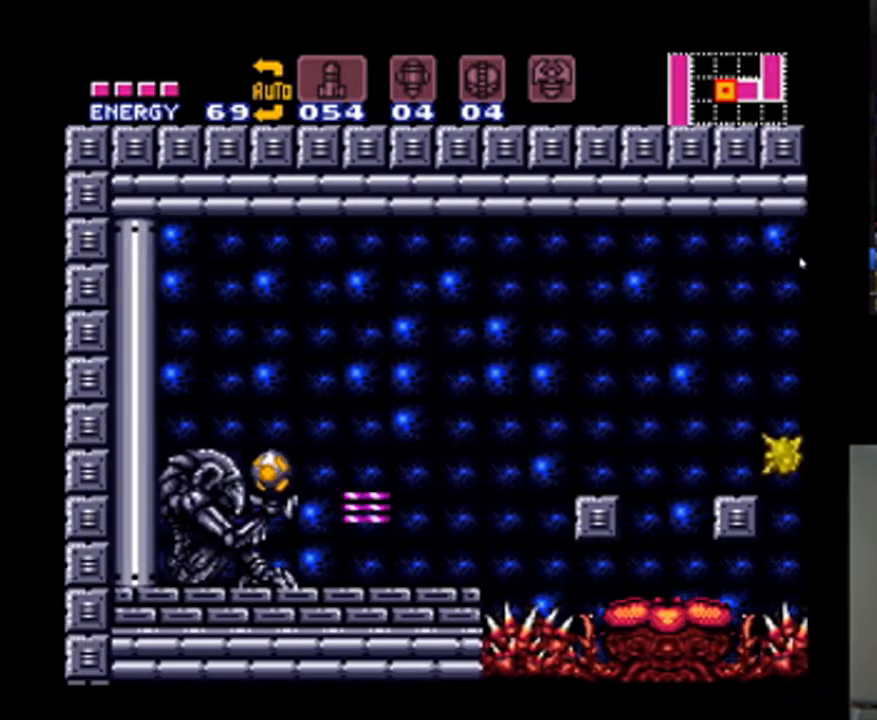
Gameplay with a controller (Nintendo layout); each line is a JSON object with the inputs held at the frame after it (dt_ms = milliseconds from this image to that frame). "events" lists button and stick changes between this image and that frame as [ms after this image, input, new state], when the widget could be followed in between. Not read: L3 R3.
{"dt_ms": 500, "buttons": ["DPAD_LEFT"], "events": [[167, "A", "down"], [367, "B", "down"], [433, "A", "up"], [467, "B", "up"]]}
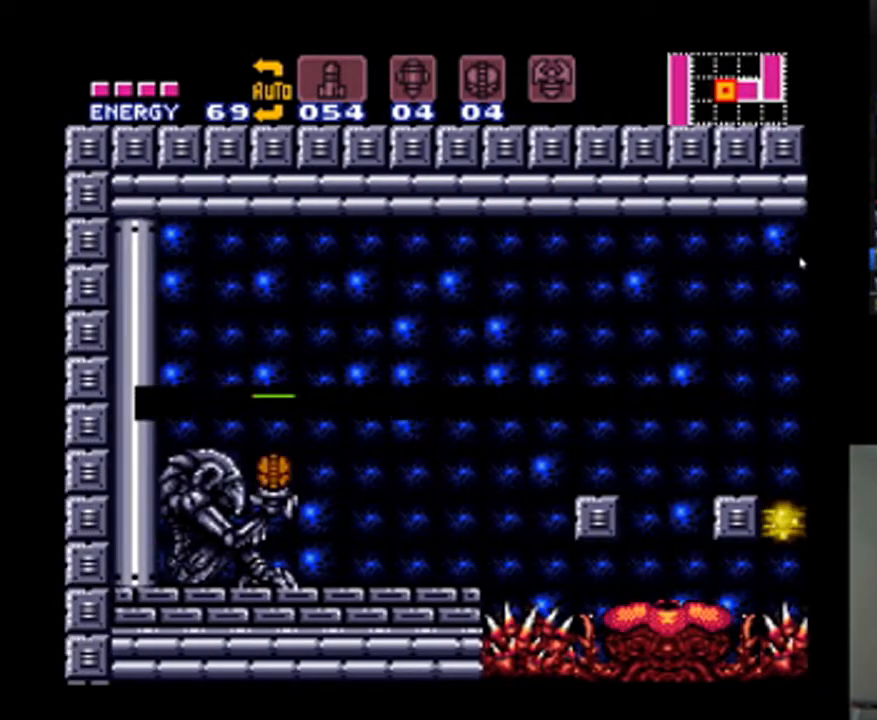
{"dt_ms": 500, "buttons": [], "events": [[233, "DPAD_LEFT", "up"]]}
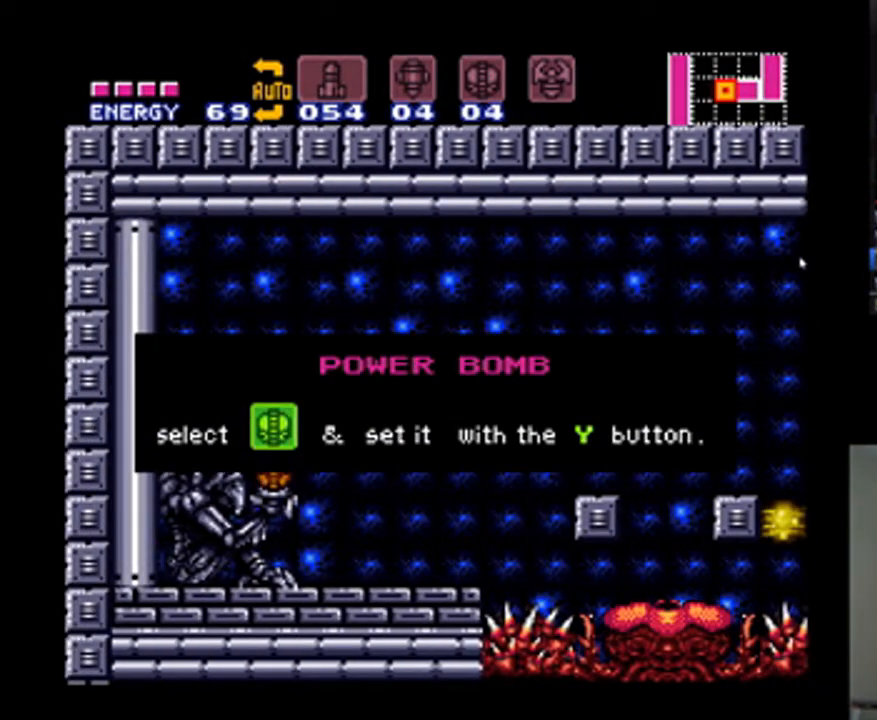
{"dt_ms": 500, "buttons": [], "events": []}
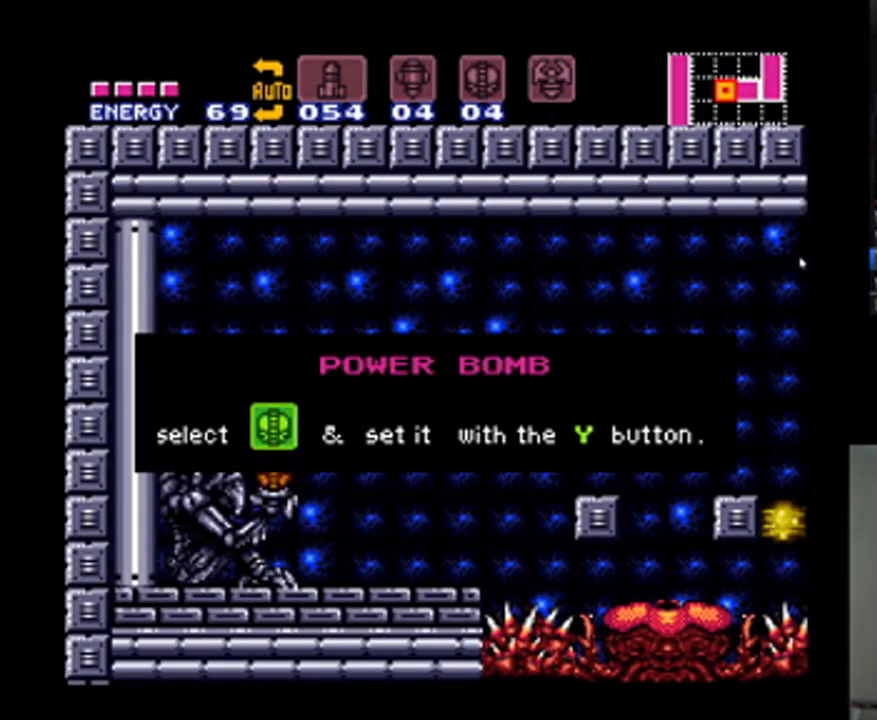
{"dt_ms": 500, "buttons": [], "events": []}
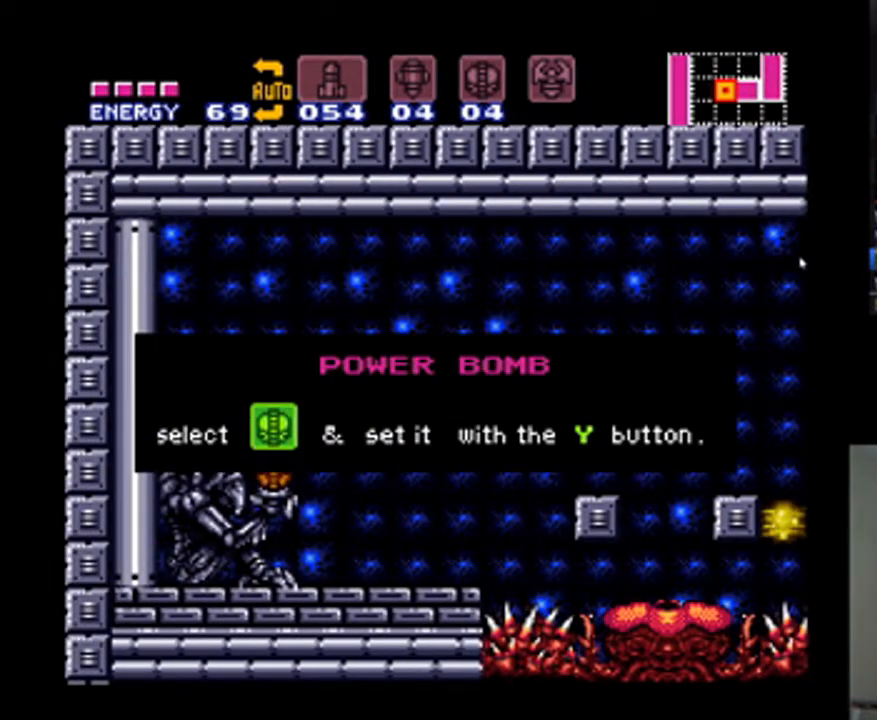
{"dt_ms": 500, "buttons": [], "events": []}
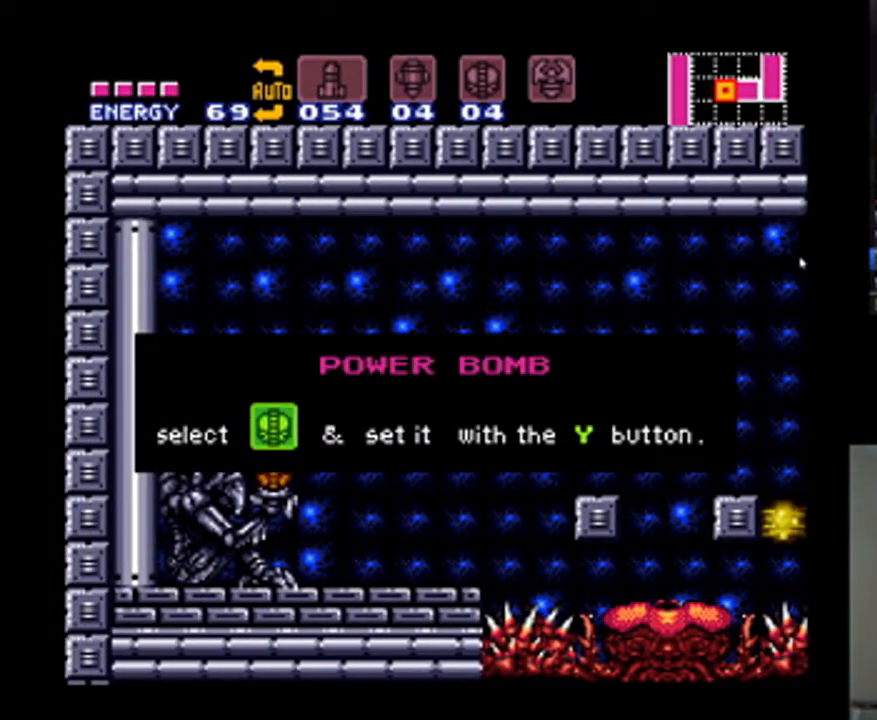
{"dt_ms": 500, "buttons": [], "events": []}
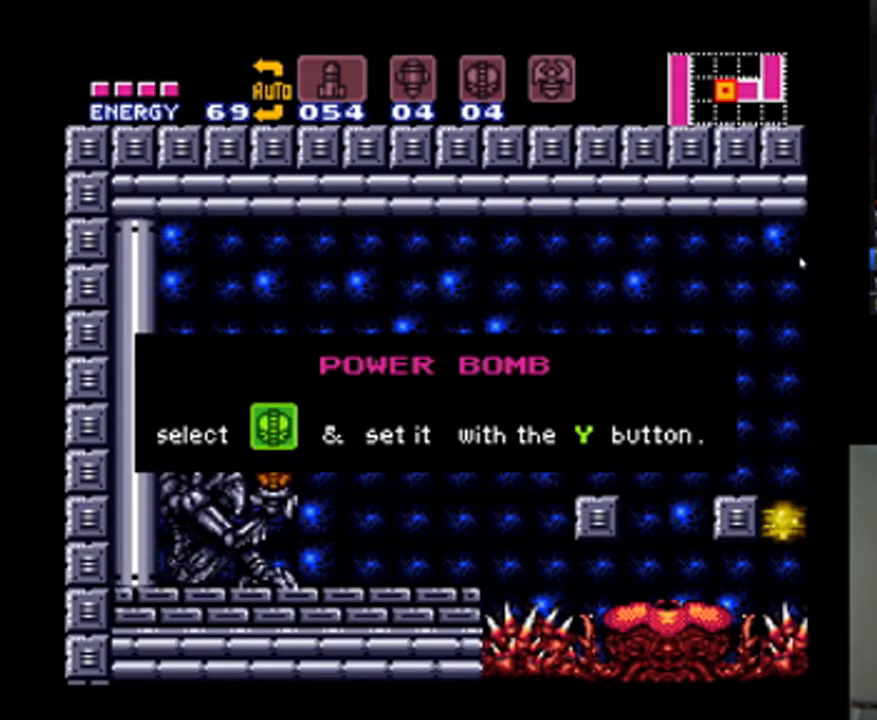
{"dt_ms": 500, "buttons": [], "events": []}
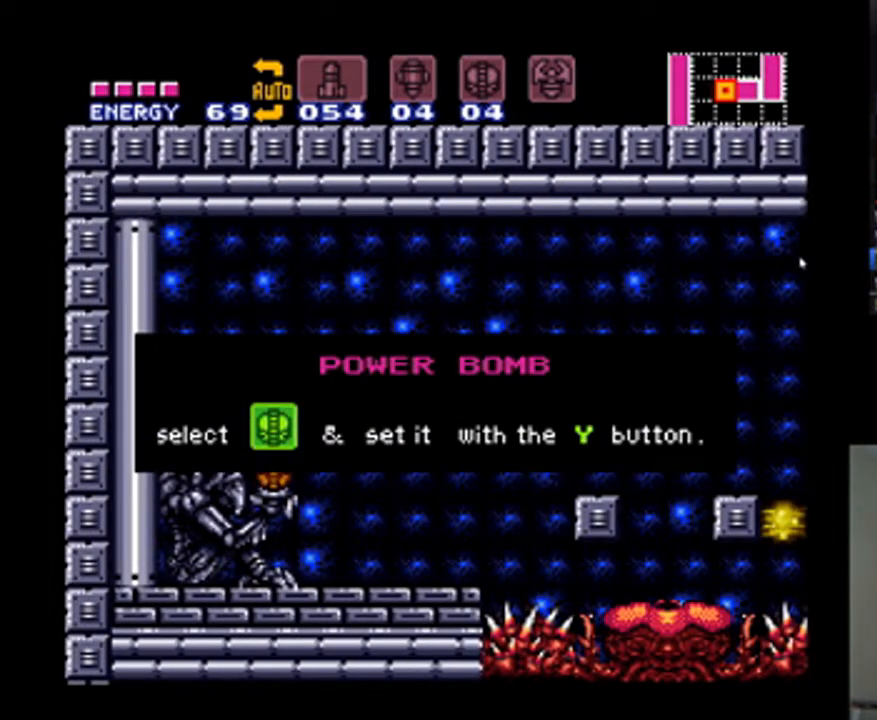
{"dt_ms": 500, "buttons": ["A", "B"], "events": [[400, "A", "down"], [400, "B", "down"]]}
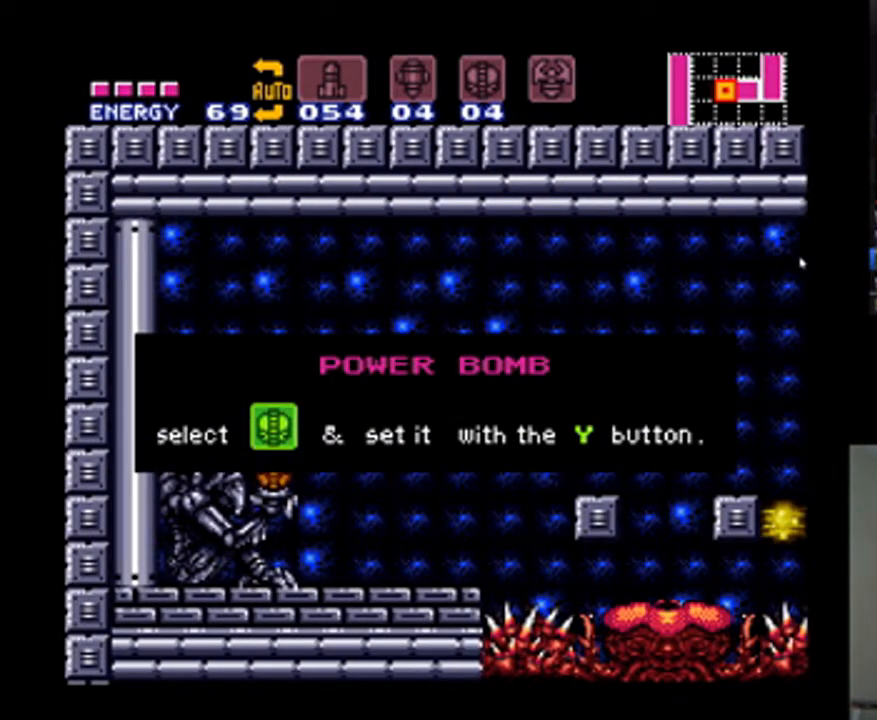
{"dt_ms": 500, "buttons": [], "events": [[67, "B", "up"], [100, "A", "up"]]}
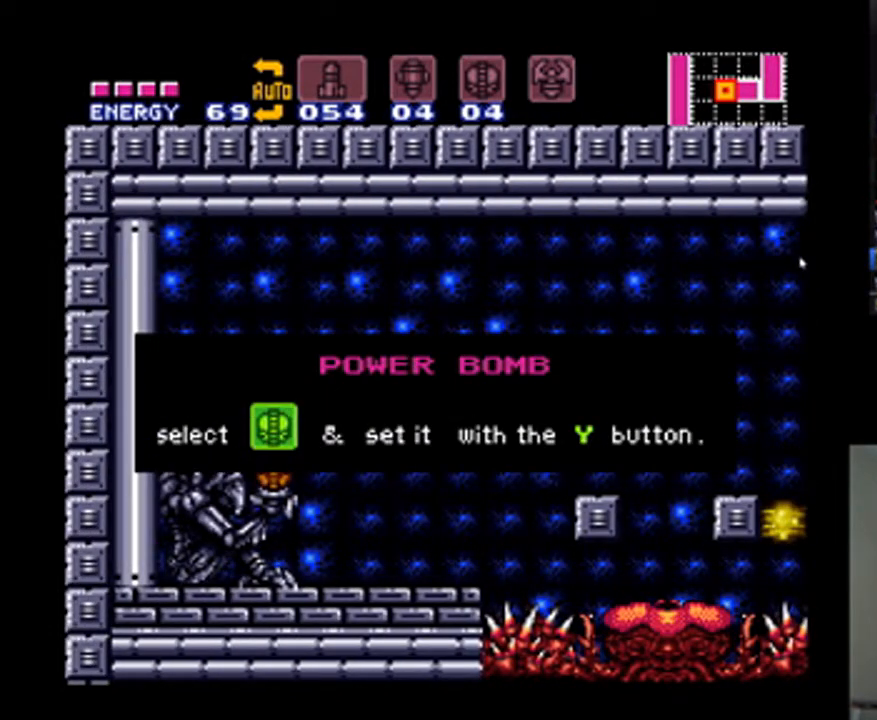
{"dt_ms": 500, "buttons": [], "events": [[167, "A", "down"], [167, "B", "down"], [267, "A", "up"], [267, "B", "up"]]}
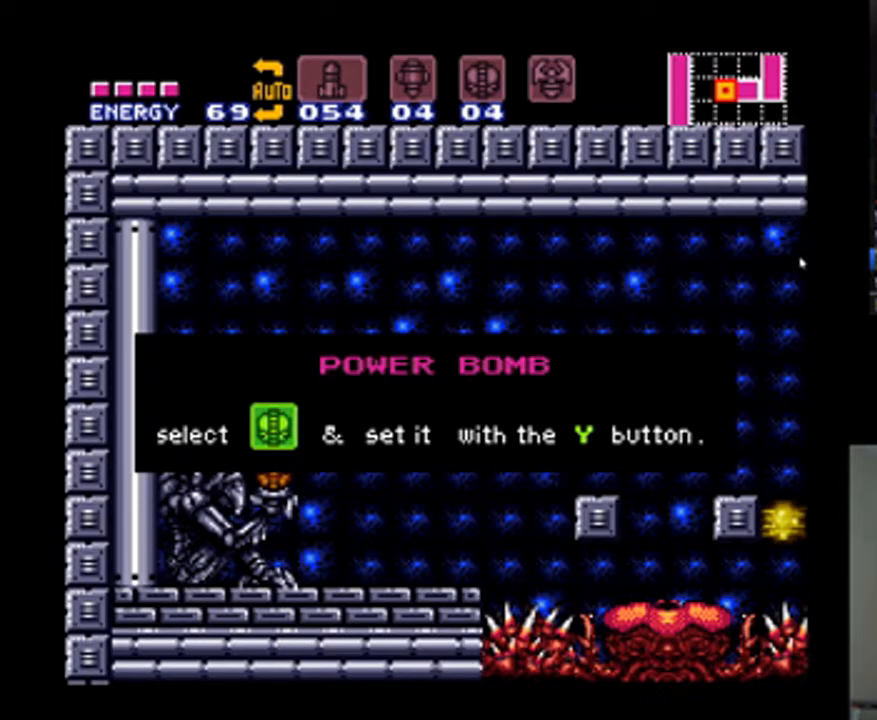
{"dt_ms": 500, "buttons": [], "events": []}
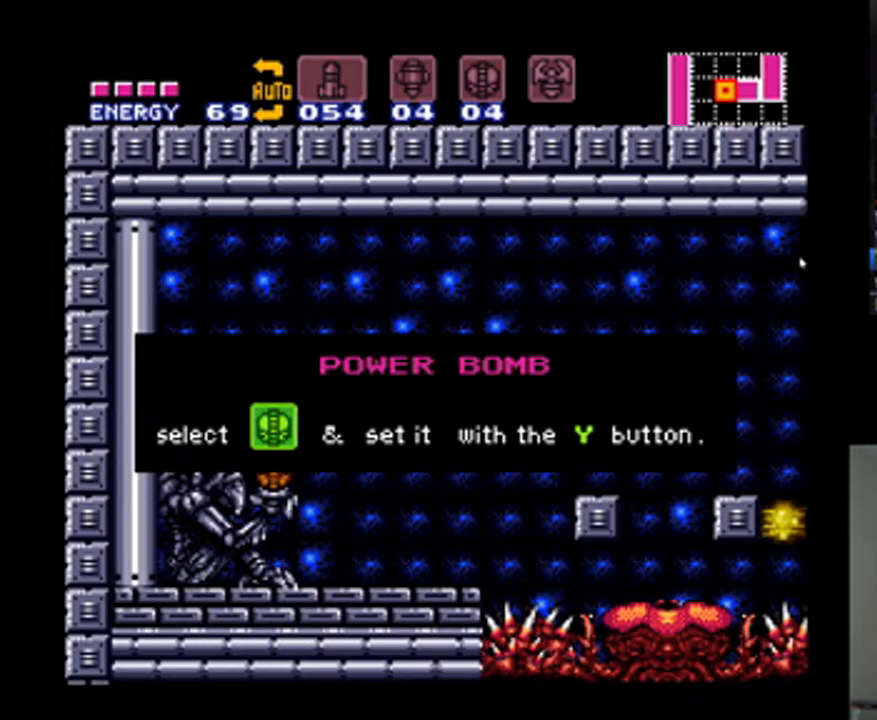
{"dt_ms": 500, "buttons": [], "events": [[300, "A", "down"], [300, "B", "down"], [433, "B", "up"], [467, "A", "up"], [467, "DPAD_DOWN", "down"], [500, "DPAD_DOWN", "up"]]}
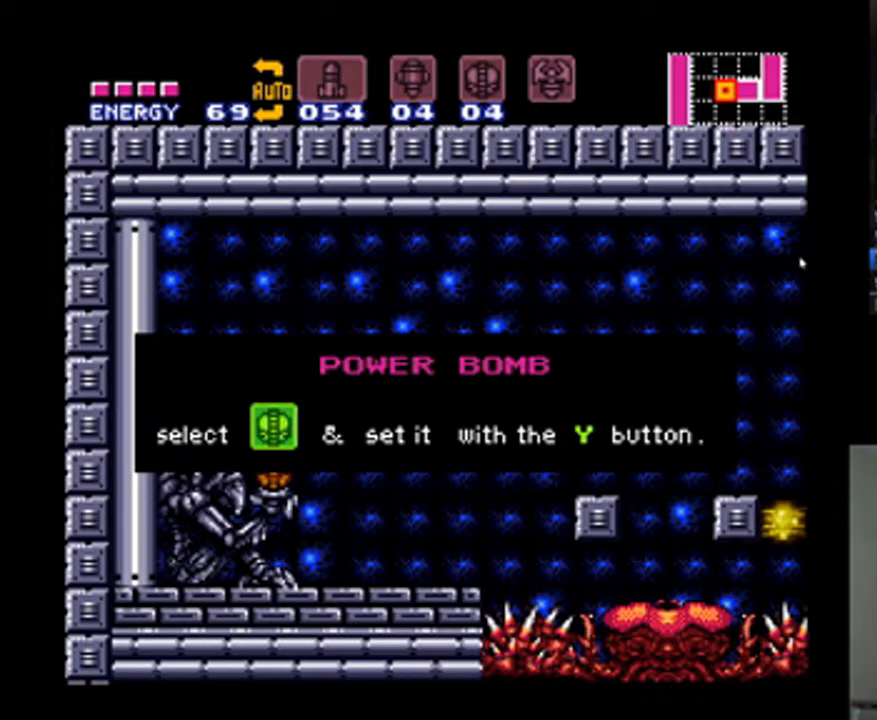
{"dt_ms": 500, "buttons": [], "events": [[133, "A", "down"], [133, "DPAD_DOWN", "down"], [200, "DPAD_DOWN", "up"], [267, "A", "up"], [333, "DPAD_DOWN", "down"], [400, "DPAD_DOWN", "up"]]}
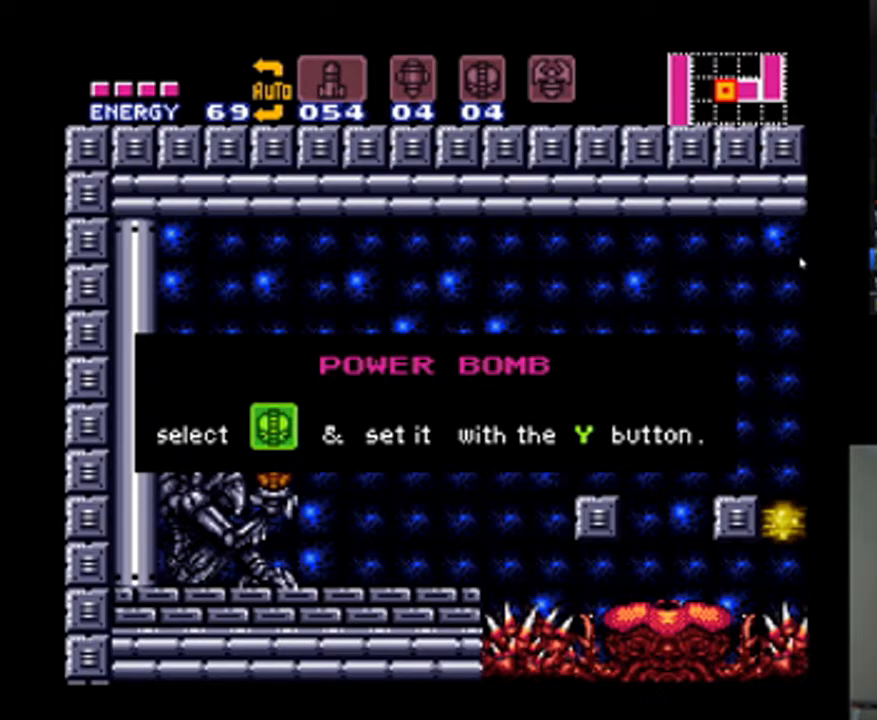
{"dt_ms": 500, "buttons": [], "events": [[33, "A", "down"], [33, "DPAD_DOWN", "down"], [67, "B", "down"], [100, "DPAD_DOWN", "up"], [133, "B", "up"], [167, "A", "up"], [200, "DPAD_DOWN", "down"], [300, "A", "down"], [300, "B", "down"], [300, "DPAD_DOWN", "up"], [367, "DPAD_DOWN", "down"], [433, "B", "up"], [467, "A", "up"], [500, "DPAD_DOWN", "up"]]}
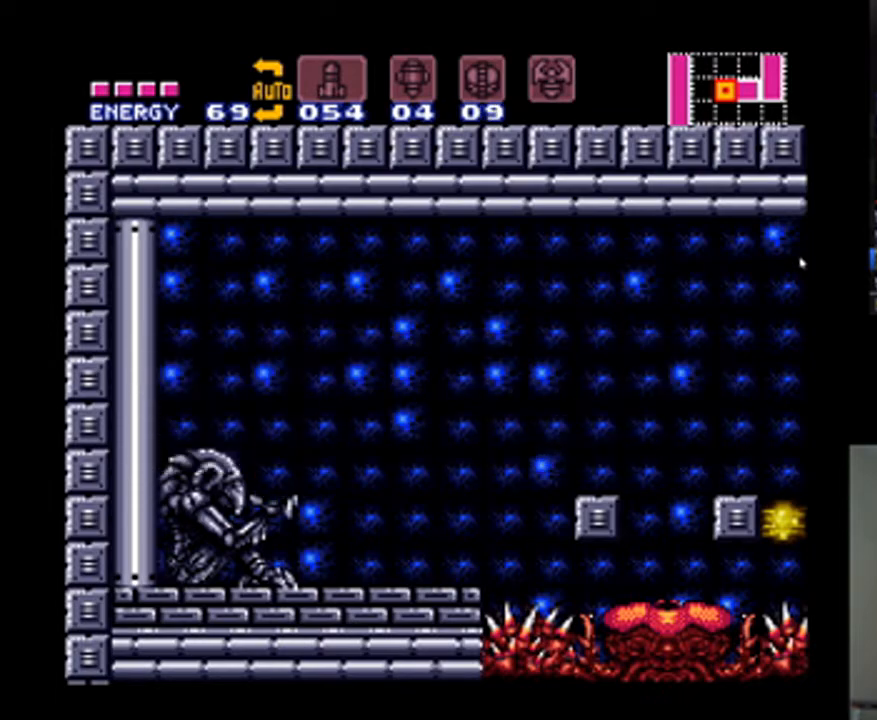
{"dt_ms": 500, "buttons": [], "events": [[67, "DPAD_DOWN", "down"], [67, "X", "down"], [133, "DPAD_DOWN", "up"], [133, "X", "up"], [167, "DPAD_DOWN", "down"], [200, "X", "down"], [267, "DPAD_DOWN", "up"], [300, "X", "up"], [333, "DPAD_DOWN", "down"], [433, "DPAD_DOWN", "up"]]}
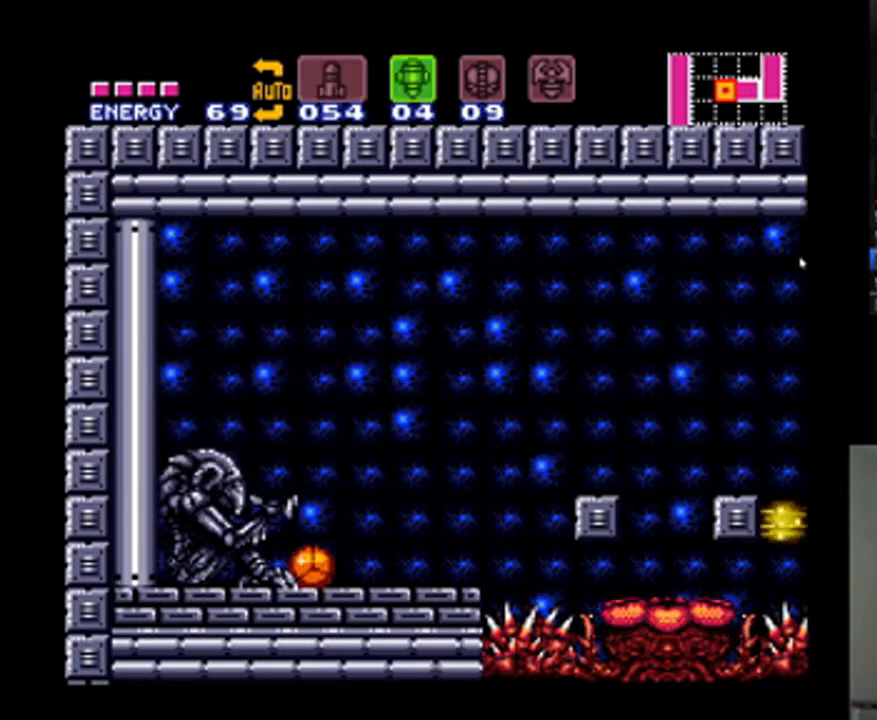
{"dt_ms": 500, "buttons": ["SELECT"], "events": [[33, "X", "down"], [167, "X", "up"], [267, "Y", "down"], [400, "Y", "up"], [467, "SELECT", "down"]]}
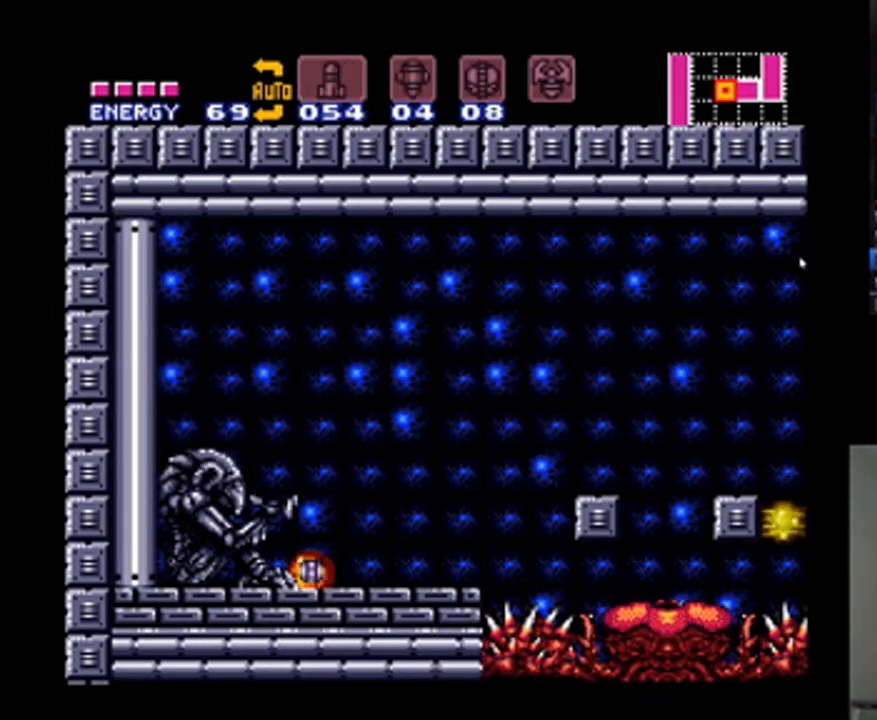
{"dt_ms": 1000, "buttons": ["A", "DPAD_LEFT"], "events": [[100, "SELECT", "up"], [233, "DPAD_UP", "down"], [367, "DPAD_UP", "up"], [467, "B", "down"], [467, "DPAD_LEFT", "down"], [700, "B", "up"], [933, "A", "down"]]}
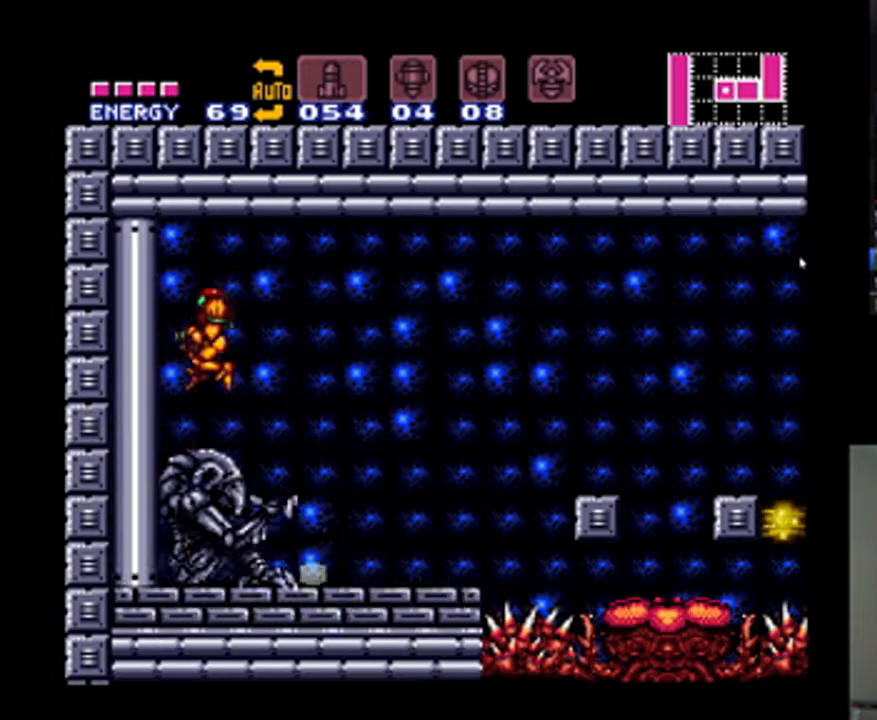
{"dt_ms": 500, "buttons": ["A", "DPAD_LEFT"], "events": [[133, "DPAD_LEFT", "up"], [167, "DPAD_LEFT", "down"], [233, "DPAD_LEFT", "up"], [300, "DPAD_LEFT", "down"]]}
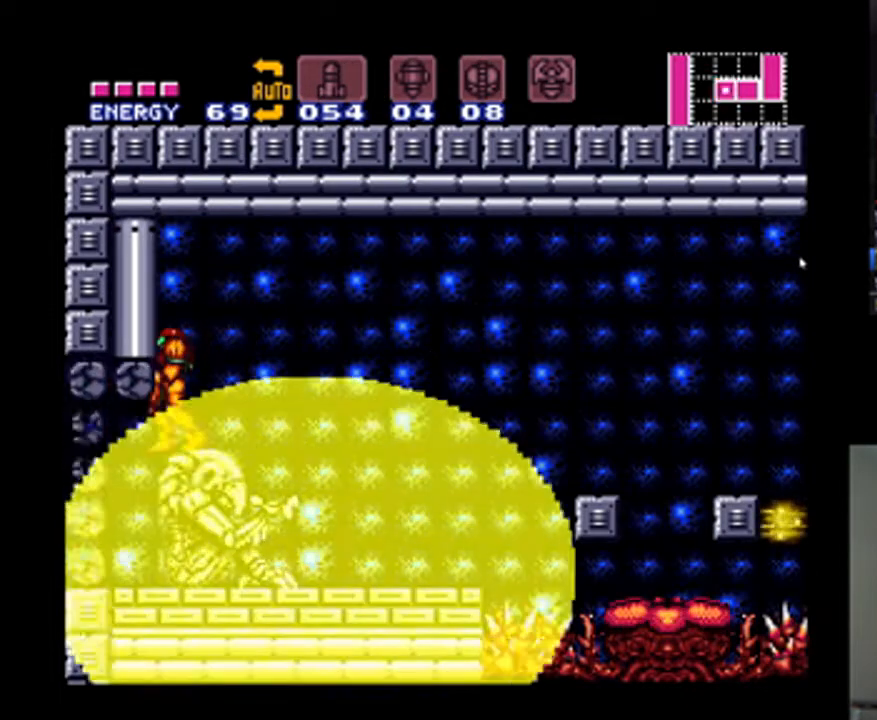
{"dt_ms": 500, "buttons": ["A", "DPAD_LEFT"], "events": []}
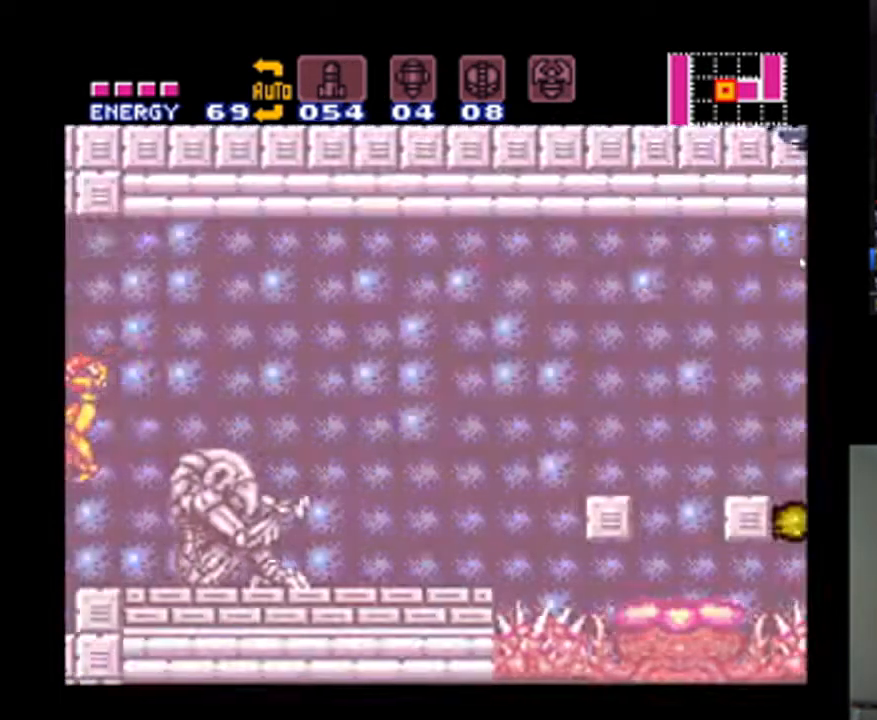
{"dt_ms": 500, "buttons": ["A", "DPAD_LEFT"], "events": []}
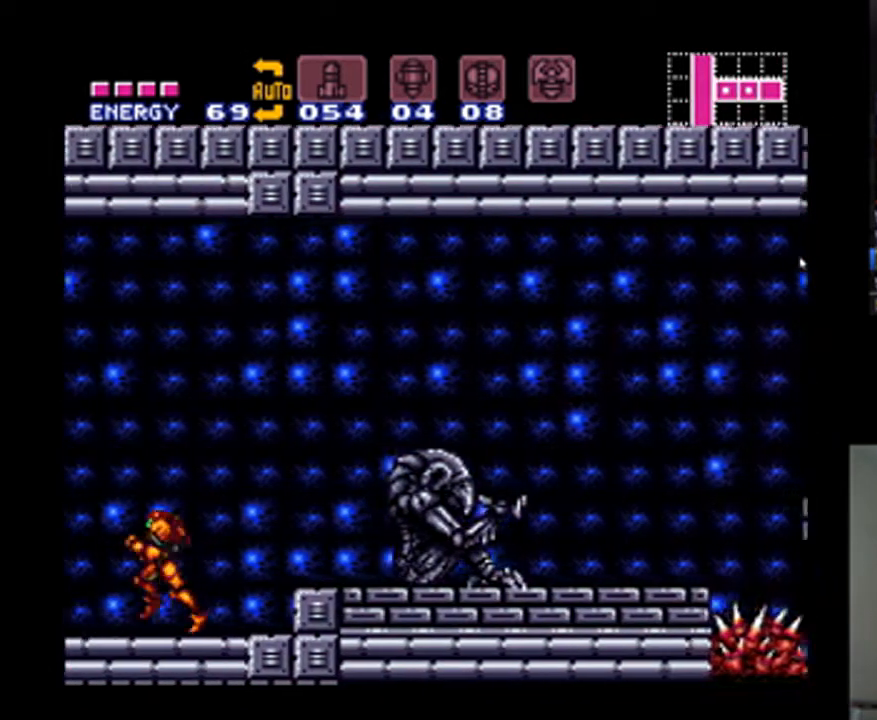
{"dt_ms": 500, "buttons": ["A", "B", "DPAD_LEFT"], "events": [[467, "B", "down"]]}
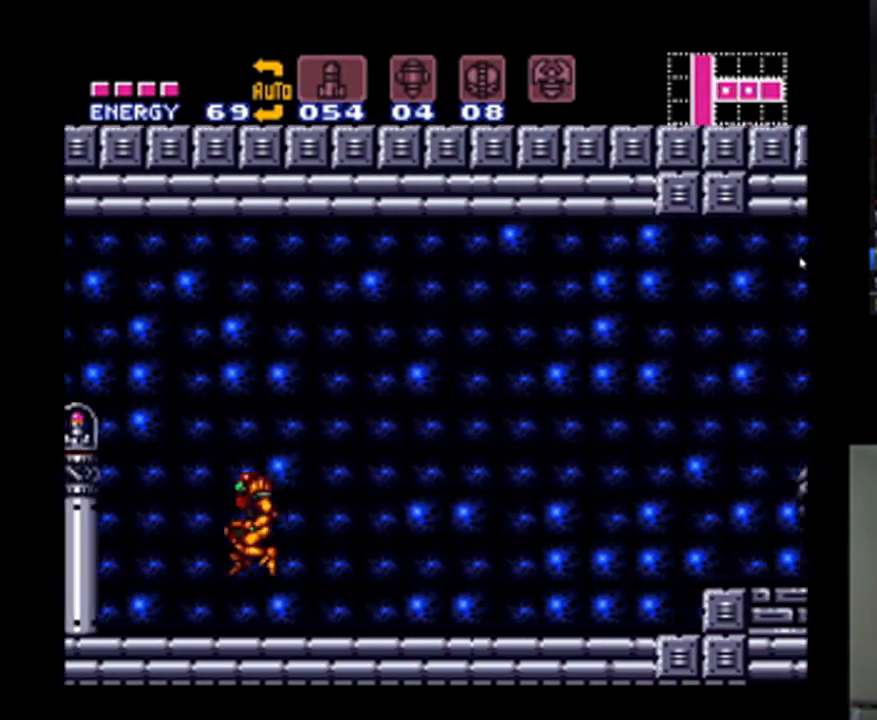
{"dt_ms": 500, "buttons": ["A", "DPAD_LEFT"], "events": [[100, "B", "up"]]}
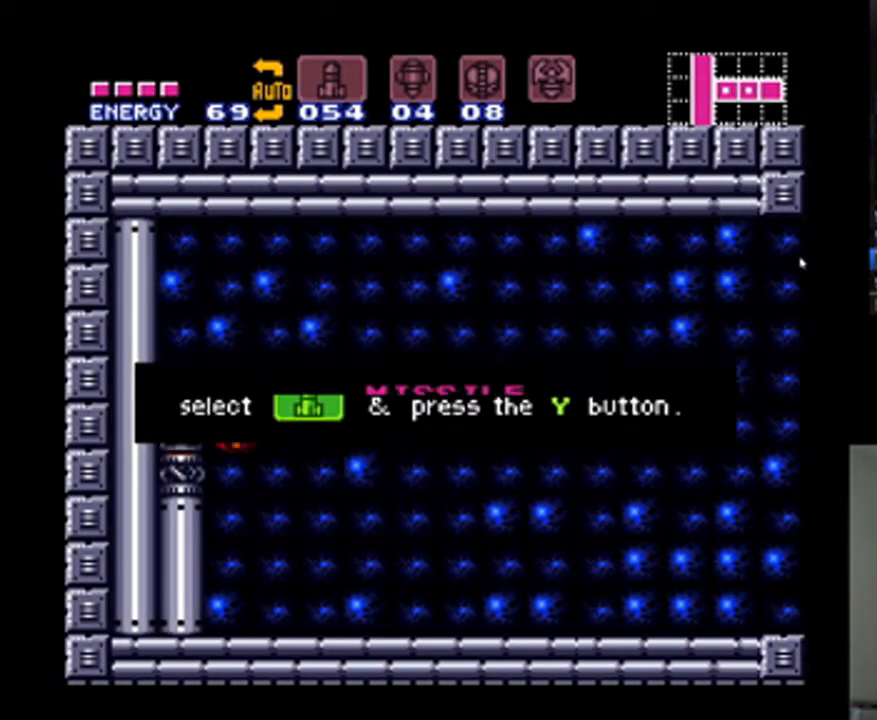
{"dt_ms": 500, "buttons": ["DPAD_RIGHT"], "events": [[33, "DPAD_LEFT", "up"], [233, "A", "up"], [367, "DPAD_RIGHT", "down"]]}
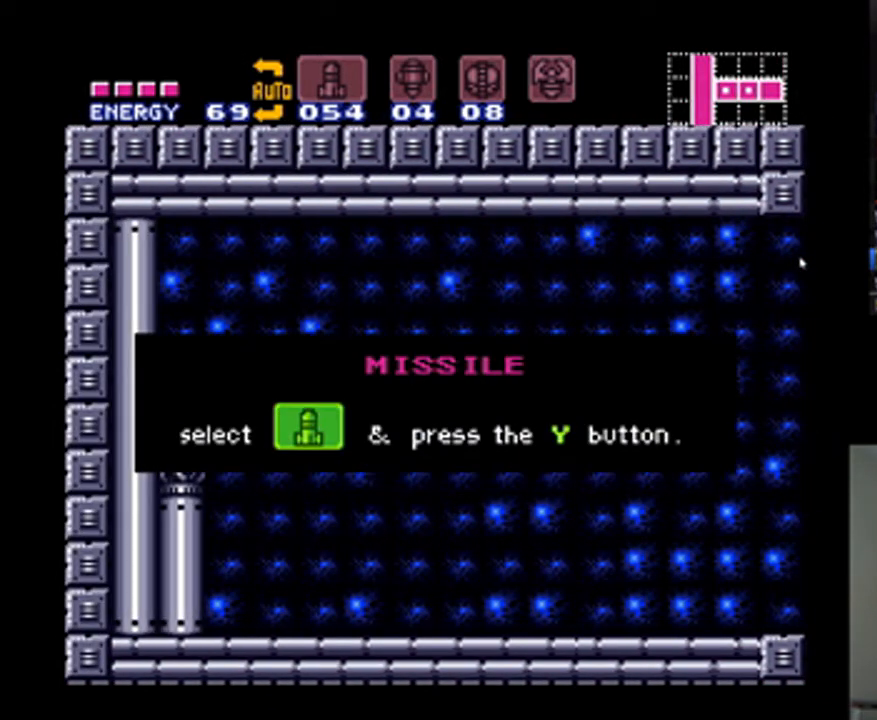
{"dt_ms": 500, "buttons": ["DPAD_RIGHT"], "events": []}
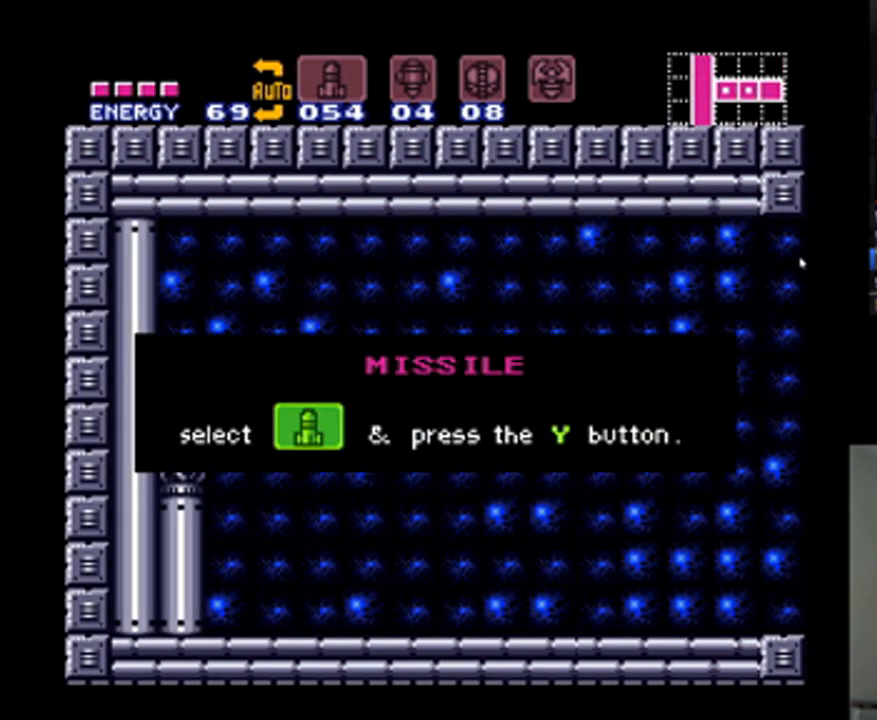
{"dt_ms": 500, "buttons": ["DPAD_RIGHT"], "events": [[67, "A", "down"], [267, "DPAD_RIGHT", "up"], [367, "A", "up"], [500, "DPAD_RIGHT", "down"]]}
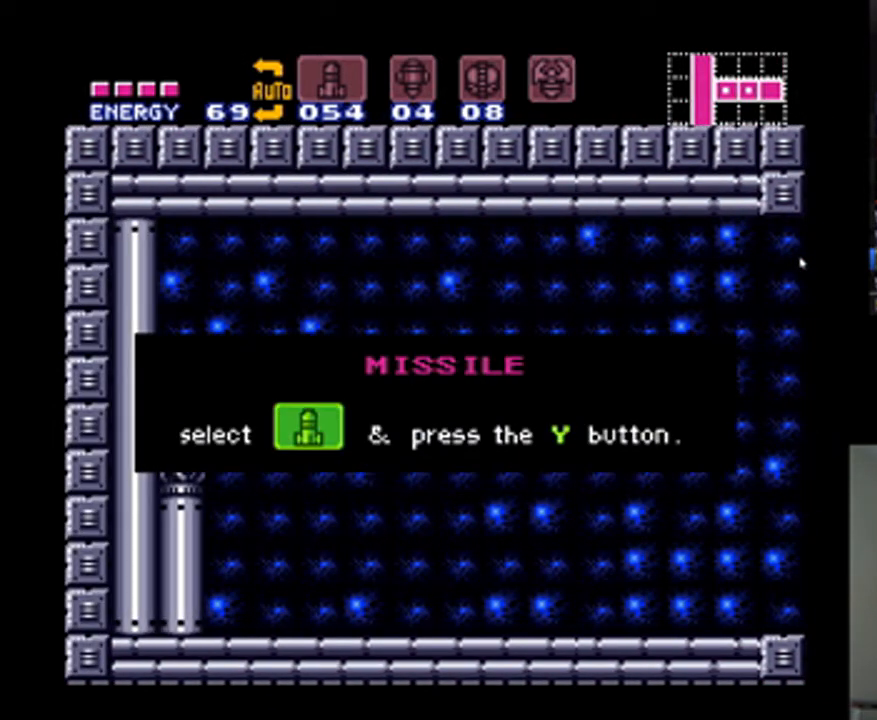
{"dt_ms": 500, "buttons": ["A", "DPAD_RIGHT"], "events": [[100, "A", "down"], [133, "B", "down"], [333, "B", "up"]]}
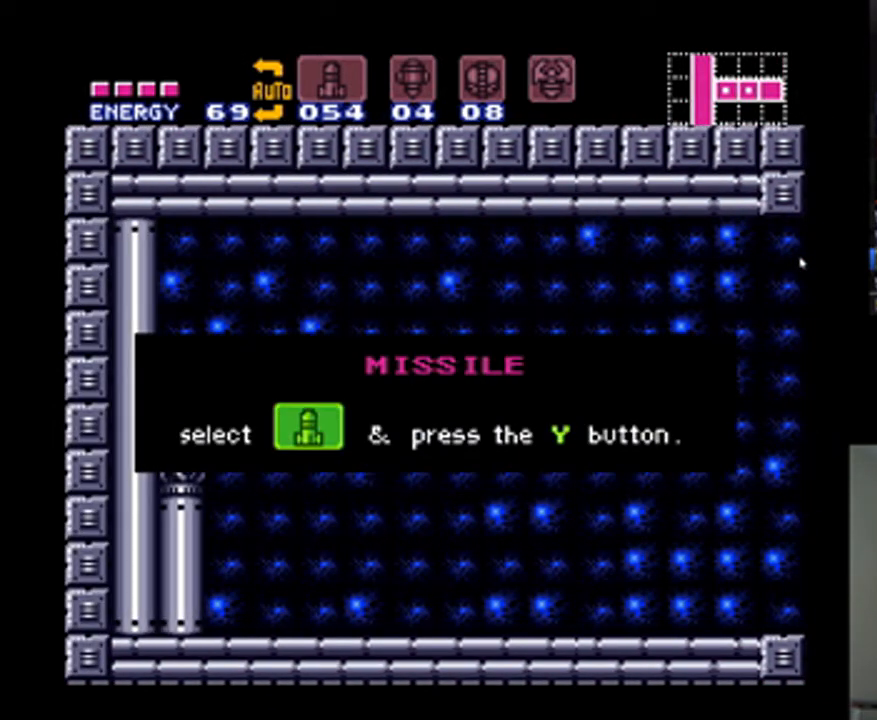
{"dt_ms": 500, "buttons": ["A", "DPAD_RIGHT"], "events": []}
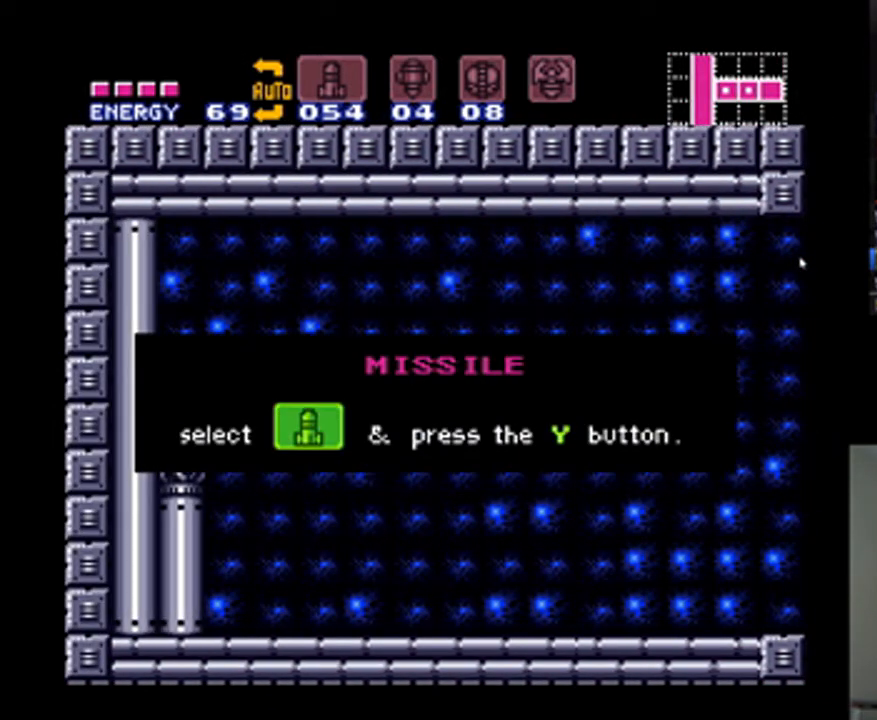
{"dt_ms": 500, "buttons": ["A", "B", "DPAD_RIGHT"], "events": [[500, "B", "down"]]}
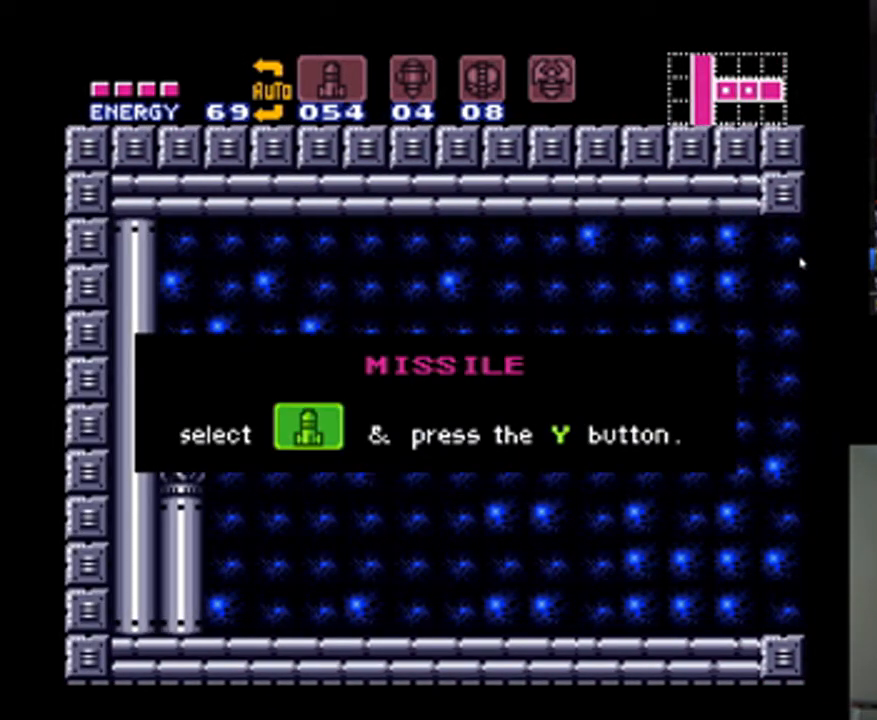
{"dt_ms": 500, "buttons": ["A"], "events": [[167, "B", "up"], [467, "DPAD_RIGHT", "up"]]}
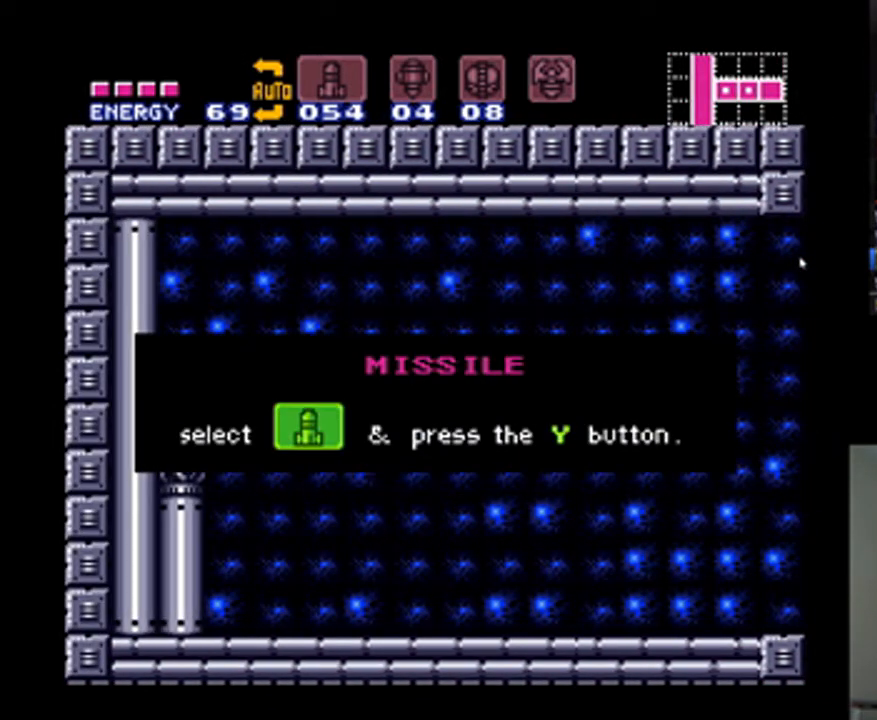
{"dt_ms": 500, "buttons": ["A", "DPAD_RIGHT"], "events": [[100, "DPAD_RIGHT", "down"], [133, "B", "down"], [200, "DPAD_RIGHT", "up"], [267, "B", "up"], [267, "DPAD_RIGHT", "down"], [367, "DPAD_RIGHT", "up"], [467, "DPAD_RIGHT", "down"]]}